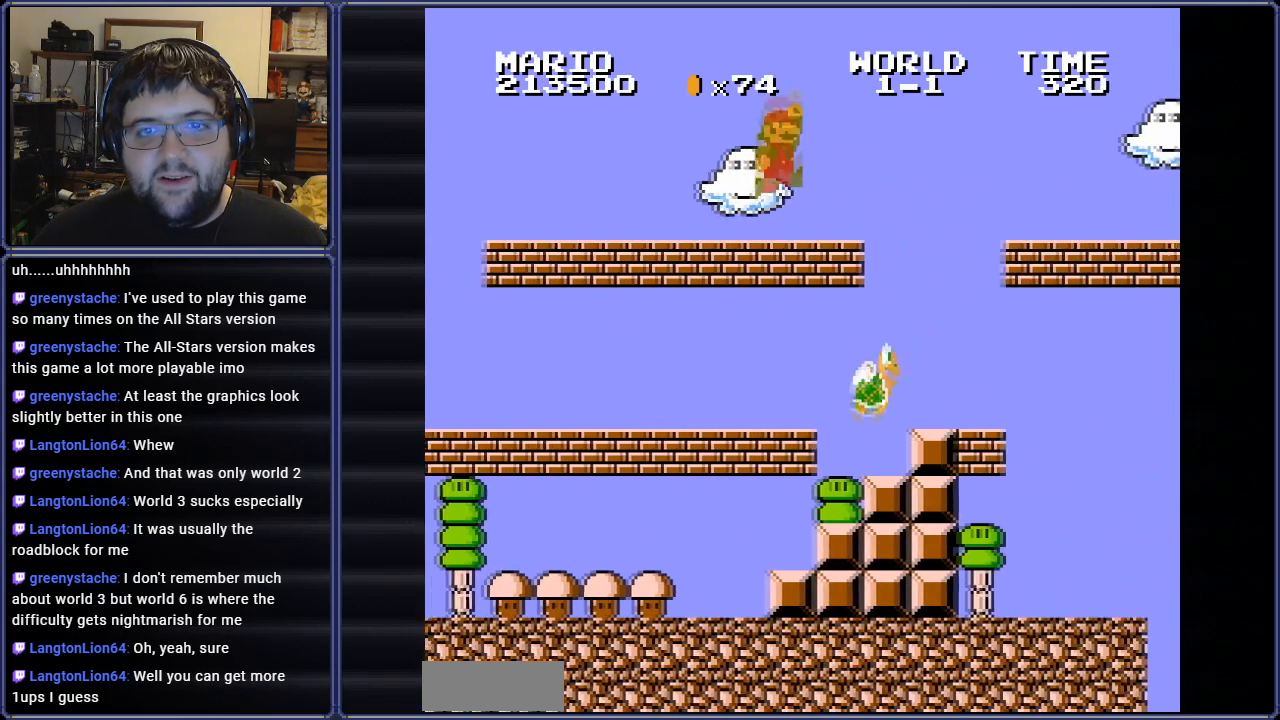
Gameplay with a controller (Nintendo layout); each line is a JSON object with the inputs held at the frame after it. "events" lists button and stick changes between this image and that frame as [ms after this image, input, new state], when the widget could be followed in between. Not read: L3 R3.
{"buttons": ["B"], "events": [[50, "DPAD_LEFT", "down"], [83, "A", "up"], [434, "DPAD_LEFT", "up"]]}
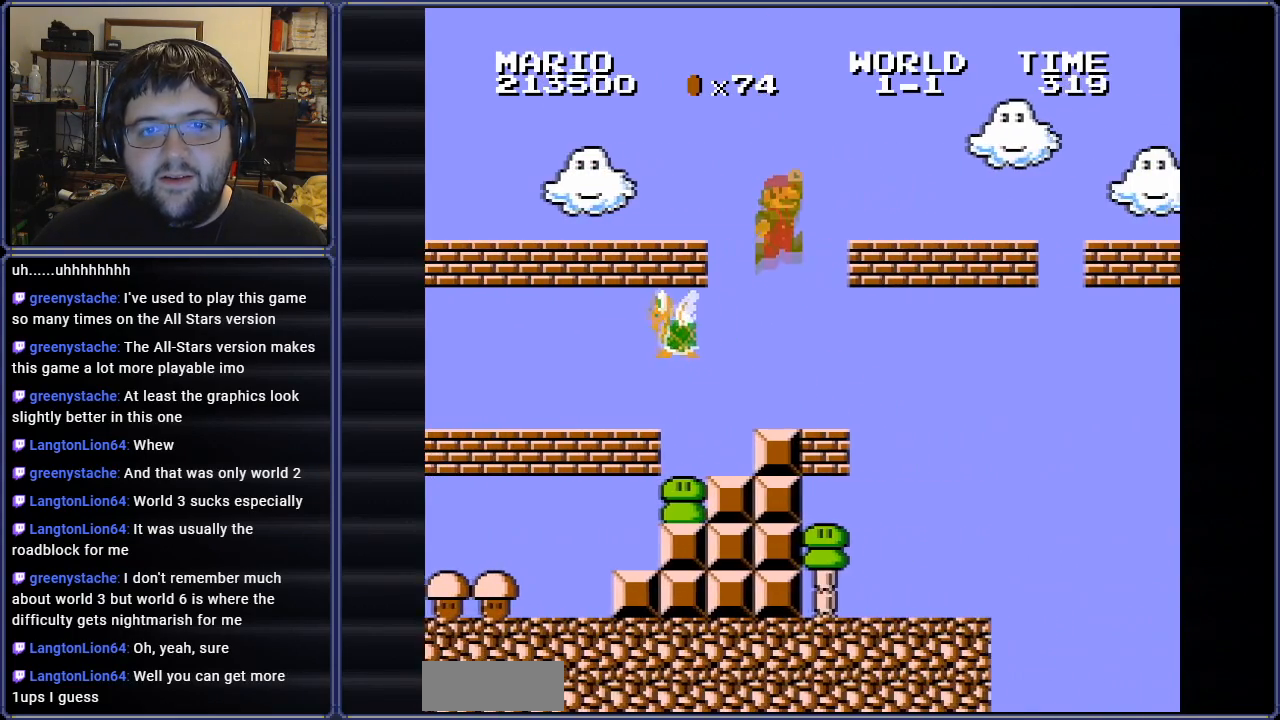
{"buttons": ["DPAD_LEFT"], "events": [[67, "B", "up"], [67, "DPAD_RIGHT", "down"], [251, "DPAD_RIGHT", "up"], [334, "DPAD_LEFT", "down"]]}
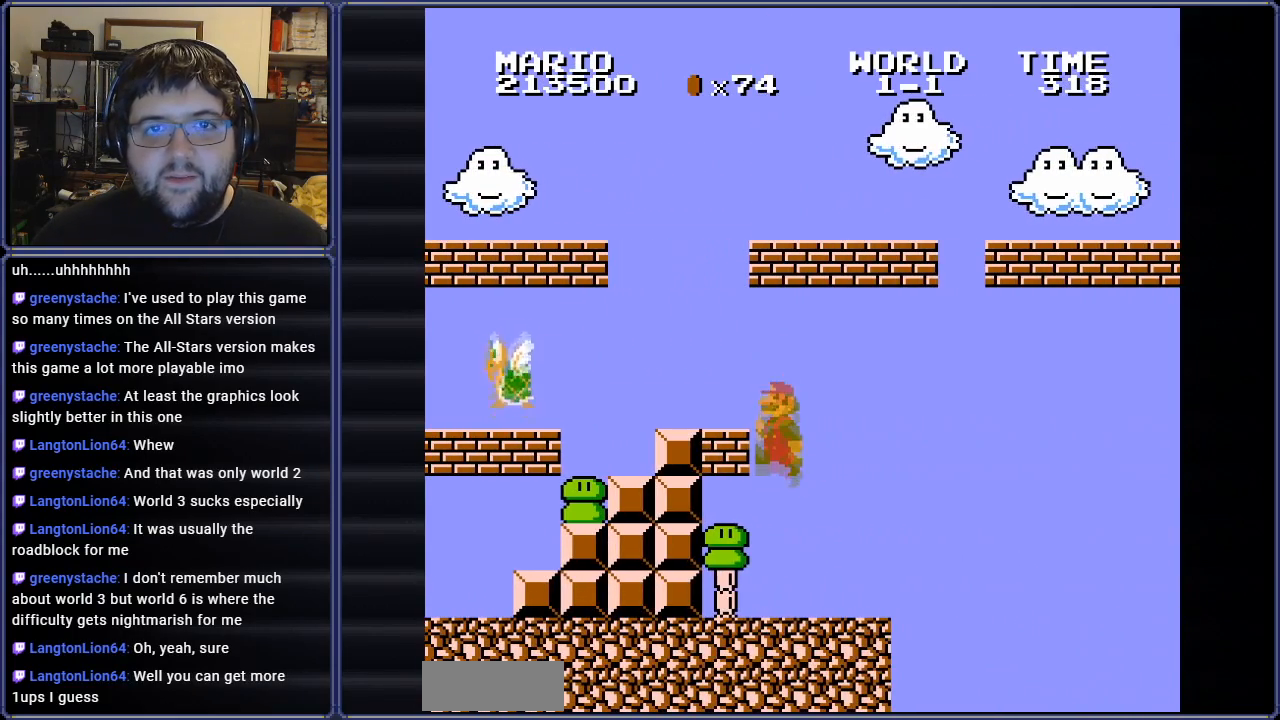
{"buttons": [], "events": [[334, "A", "down"], [450, "DPAD_LEFT", "up"], [500, "A", "up"]]}
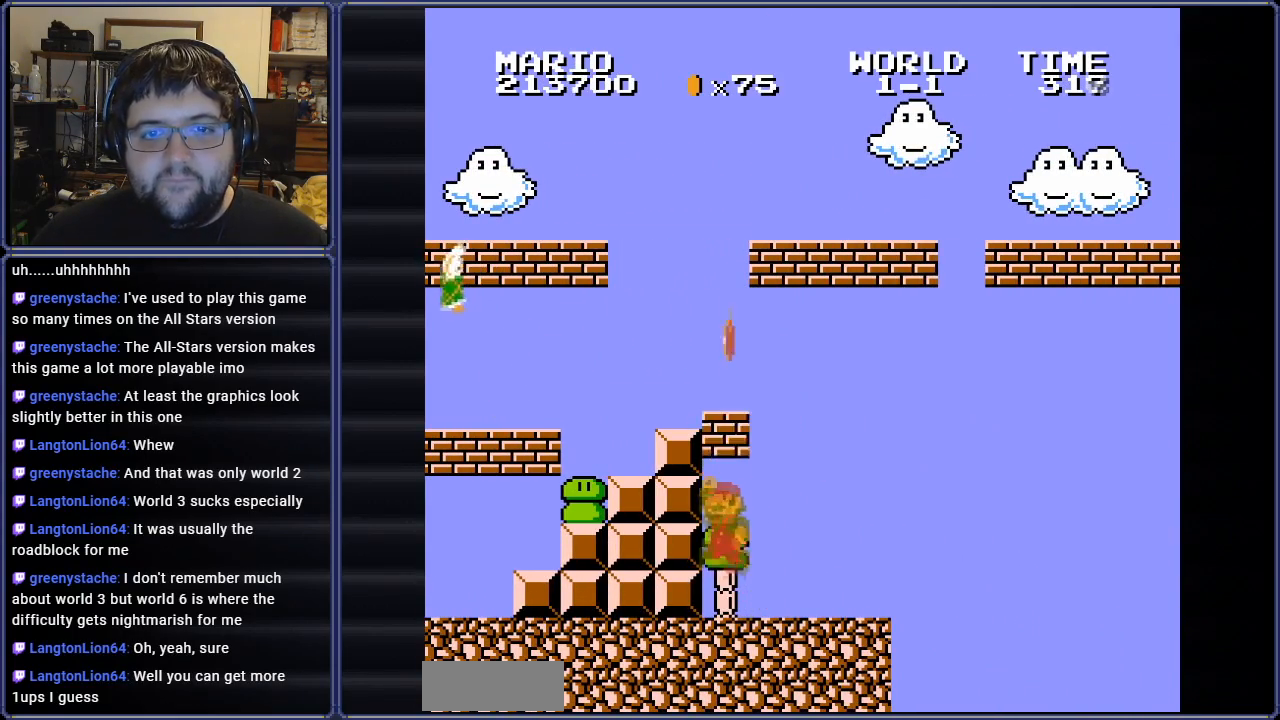
{"buttons": ["A"], "events": [[101, "A", "down"], [251, "A", "up"], [451, "A", "down"]]}
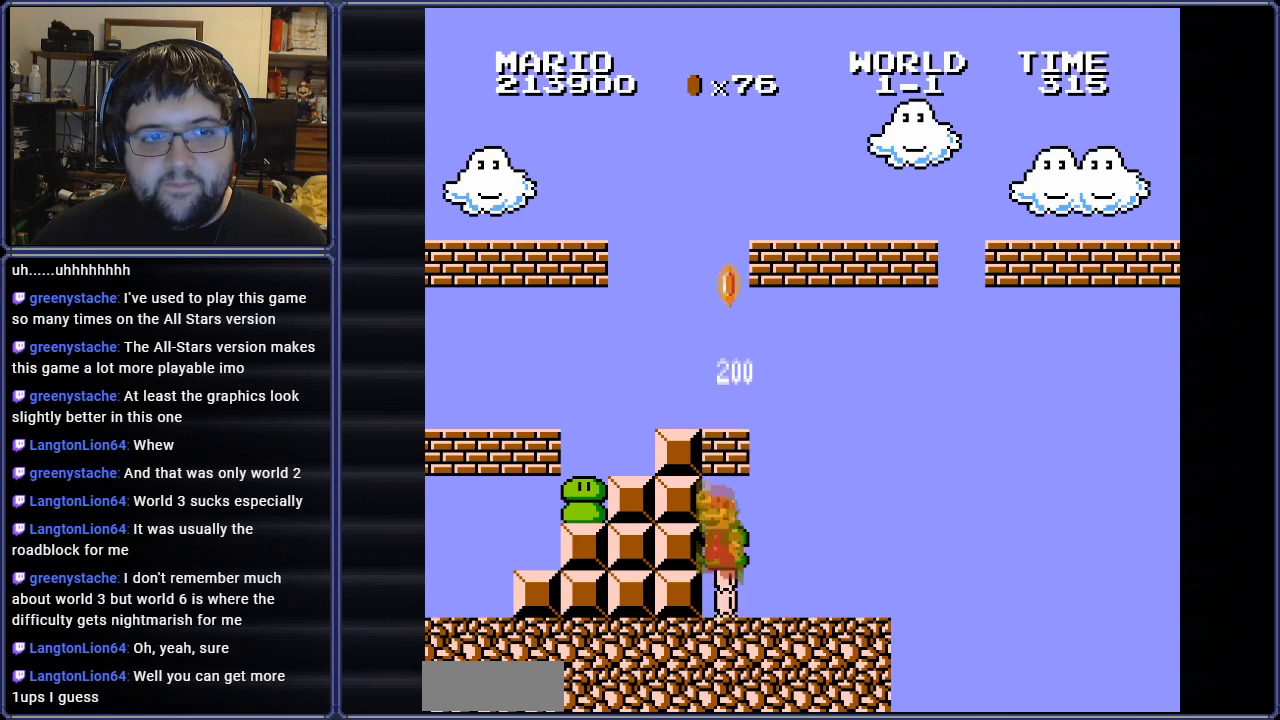
{"buttons": [], "events": [[100, "A", "up"], [284, "A", "down"], [417, "A", "up"]]}
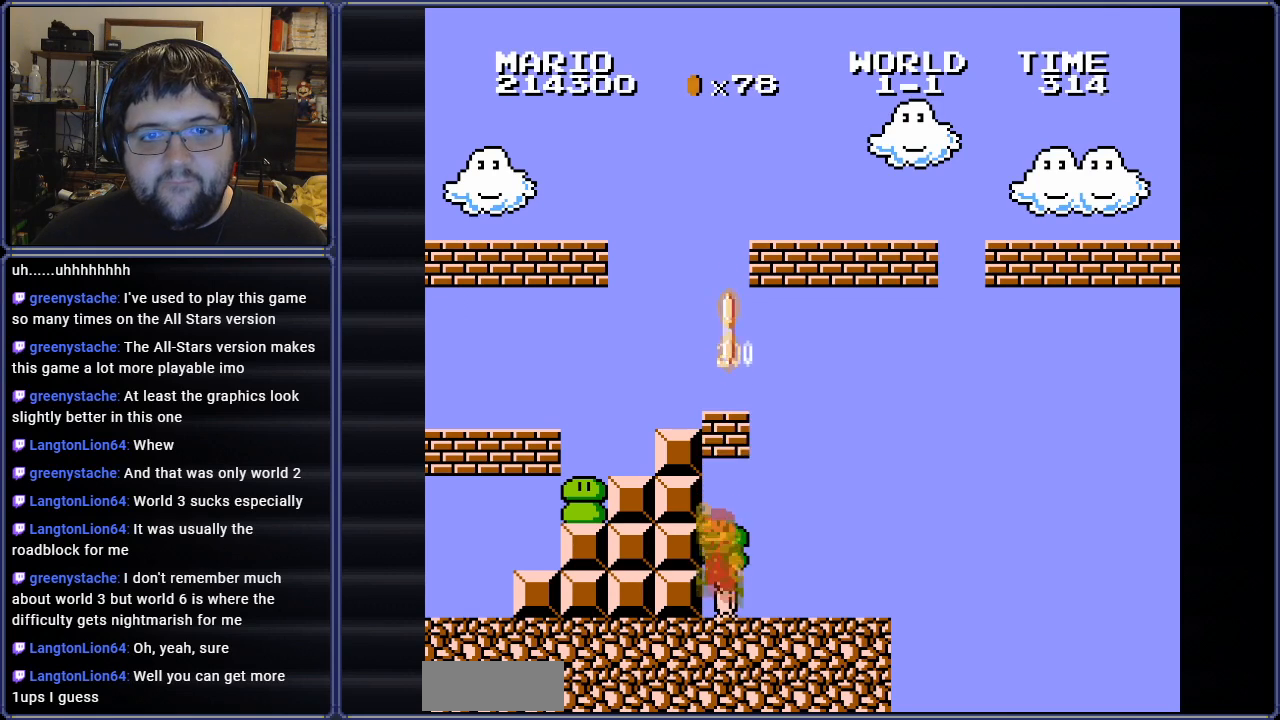
{"buttons": ["A"], "events": [[50, "DPAD_RIGHT", "down"], [101, "A", "down"], [184, "DPAD_RIGHT", "up"], [251, "DPAD_LEFT", "down"], [267, "A", "up"], [417, "DPAD_LEFT", "up"], [434, "A", "down"]]}
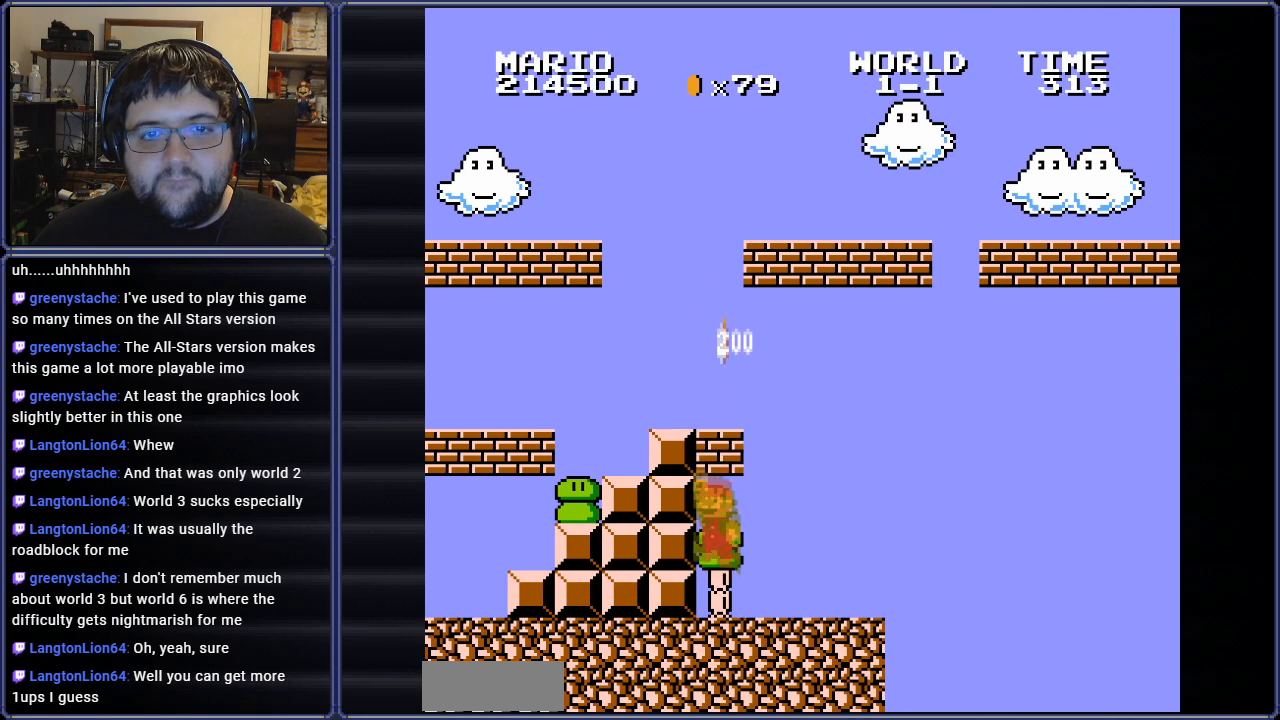
{"buttons": ["DPAD_RIGHT"], "events": [[100, "A", "up"], [217, "A", "down"], [367, "A", "up"], [417, "DPAD_RIGHT", "down"]]}
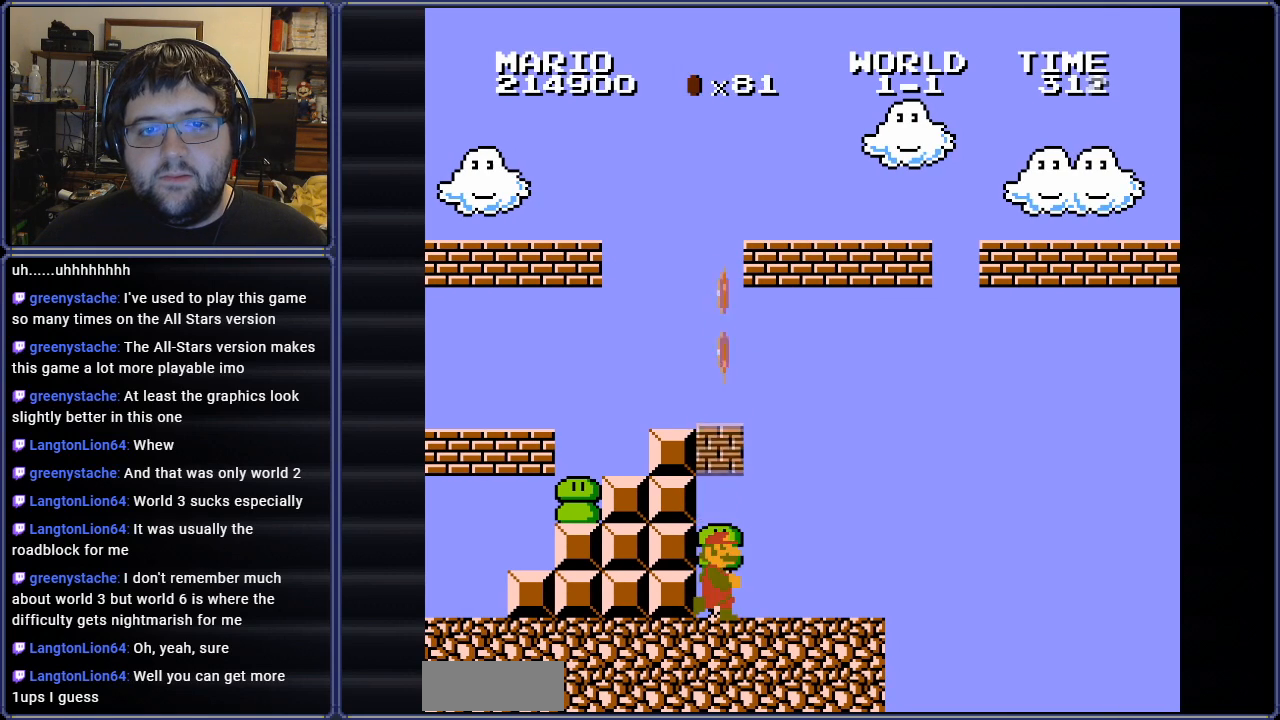
{"buttons": ["A"], "events": [[34, "DPAD_RIGHT", "up"], [67, "A", "down"], [184, "A", "up"], [351, "A", "down"]]}
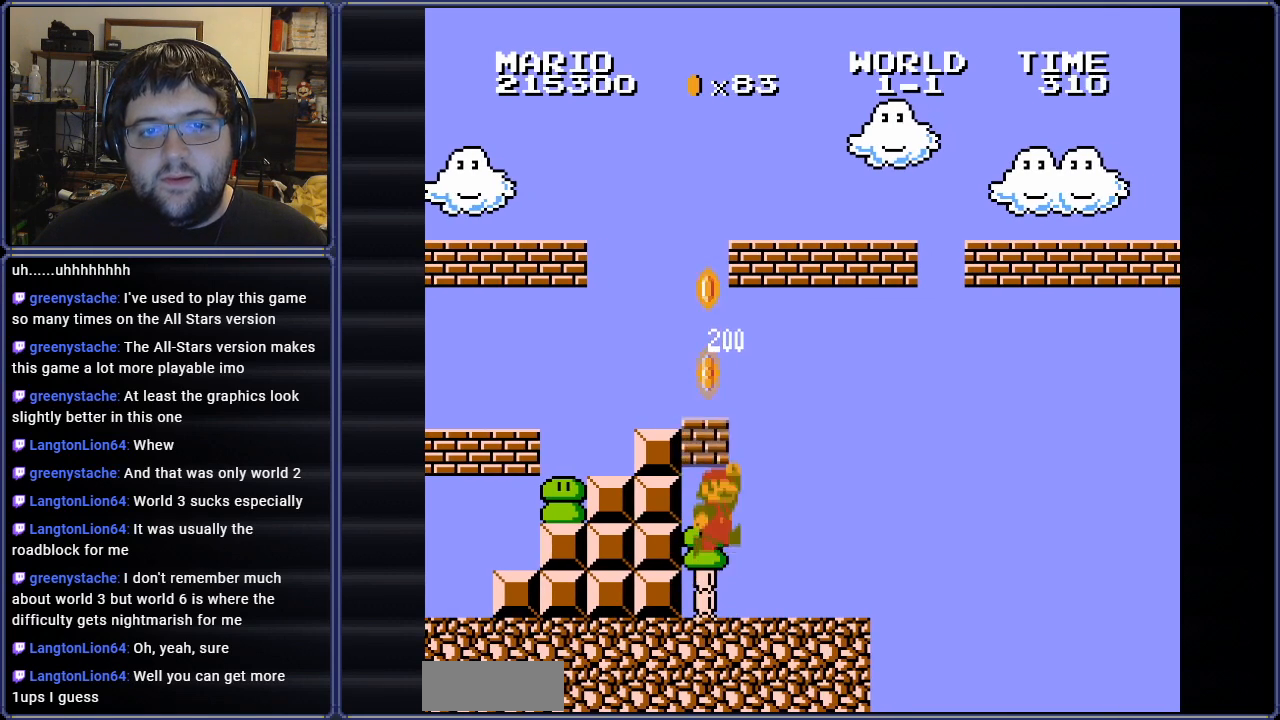
{"buttons": [], "events": [[17, "A", "up"], [200, "A", "down"], [334, "A", "up"]]}
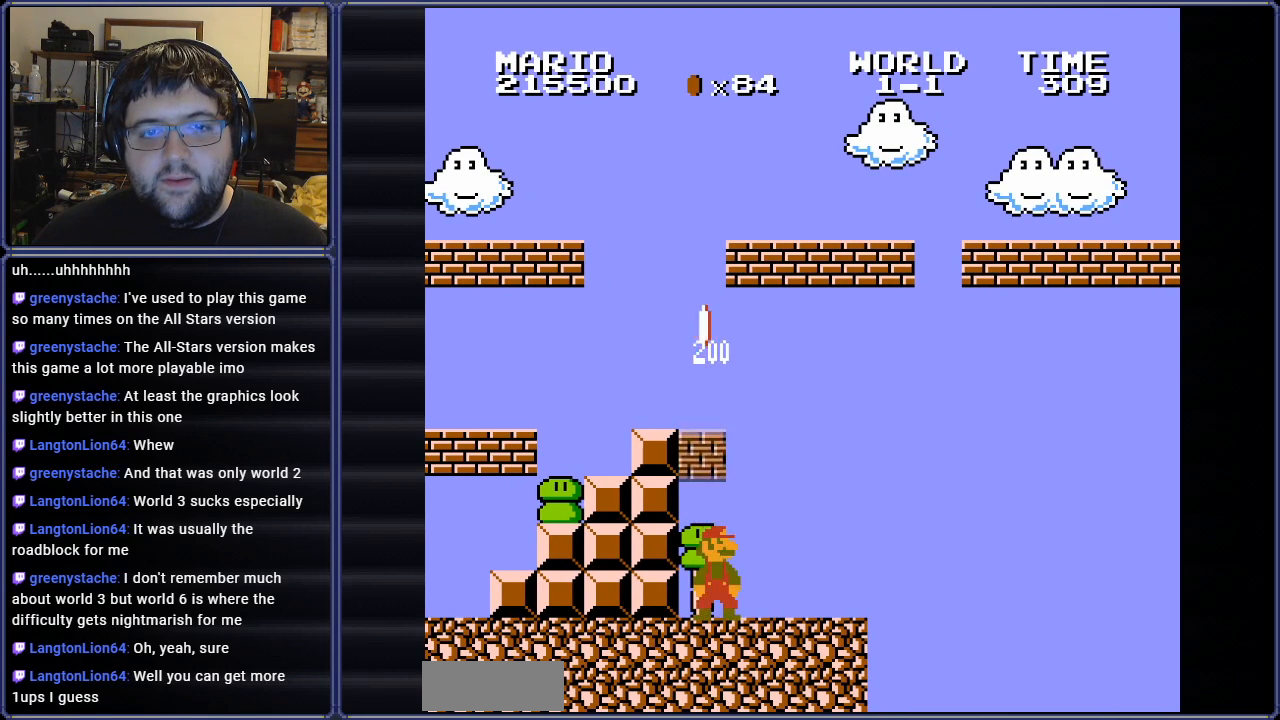
{"buttons": [], "events": [[16, "A", "down"], [133, "A", "up"], [300, "A", "down"], [434, "A", "up"]]}
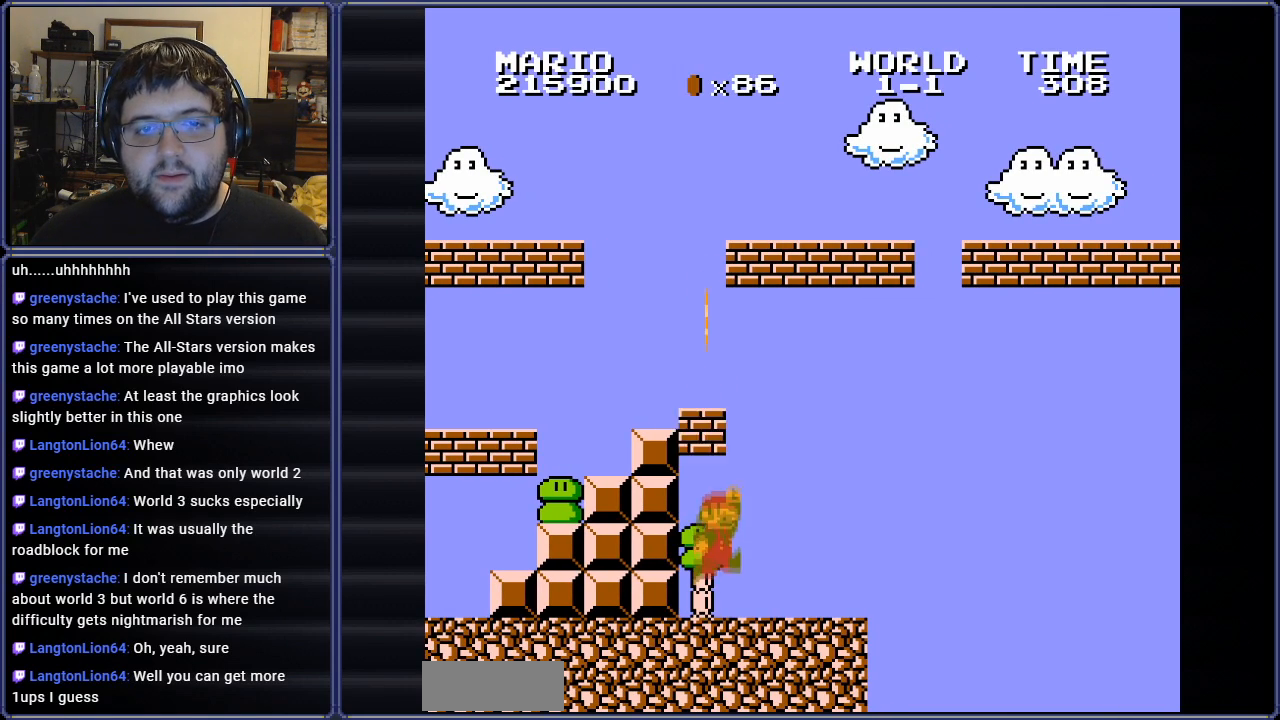
{"buttons": ["A"], "events": [[84, "A", "down"], [234, "A", "up"], [417, "A", "down"]]}
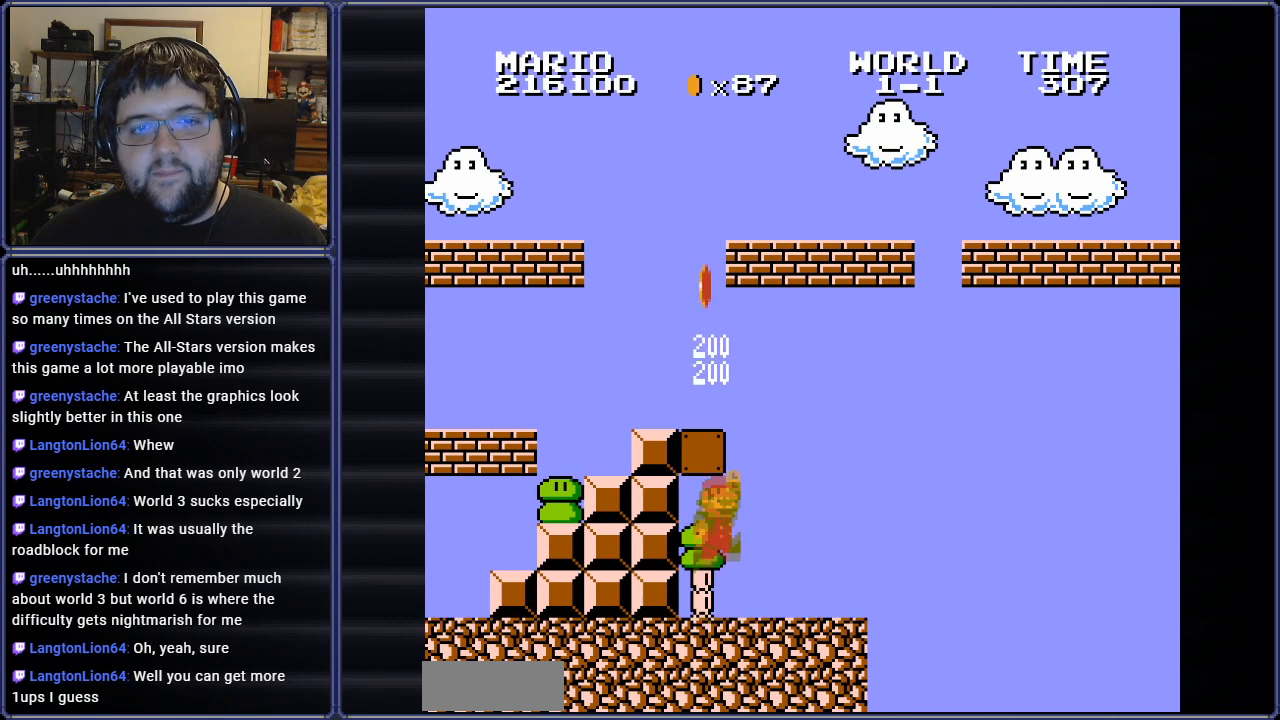
{"buttons": ["A", "B", "DPAD_LEFT"], "events": [[16, "DPAD_RIGHT", "down"], [33, "A", "up"], [167, "B", "down"], [317, "DPAD_RIGHT", "up"], [383, "DPAD_LEFT", "down"], [417, "A", "down"]]}
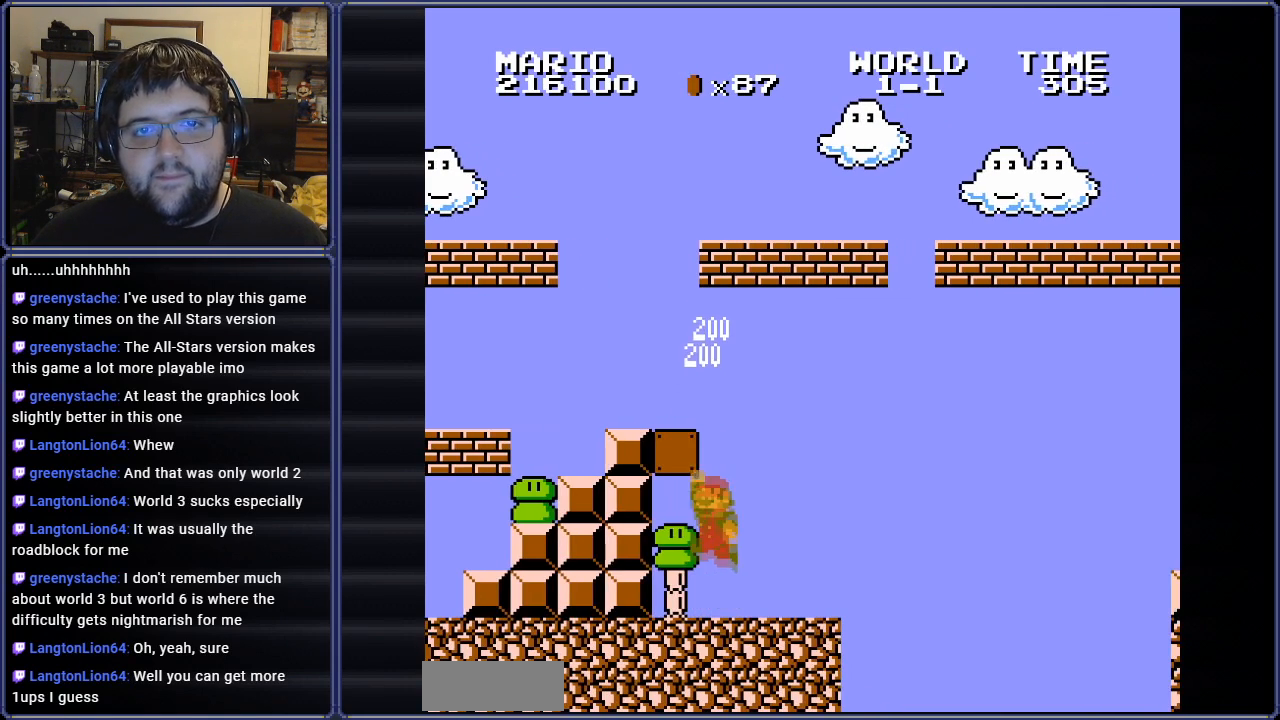
{"buttons": ["B", "DPAD_LEFT"], "events": [[417, "A", "up"]]}
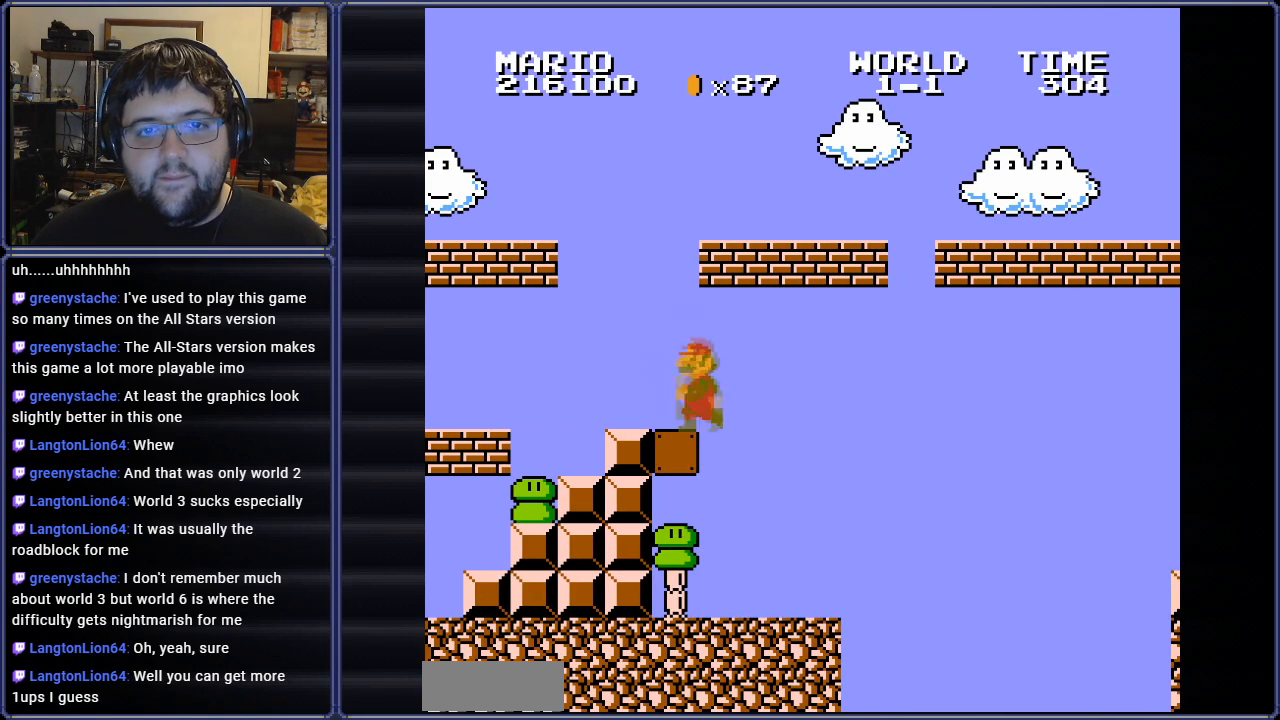
{"buttons": ["A", "B", "DPAD_RIGHT"], "events": [[167, "DPAD_LEFT", "up"], [217, "DPAD_RIGHT", "down"], [383, "A", "down"]]}
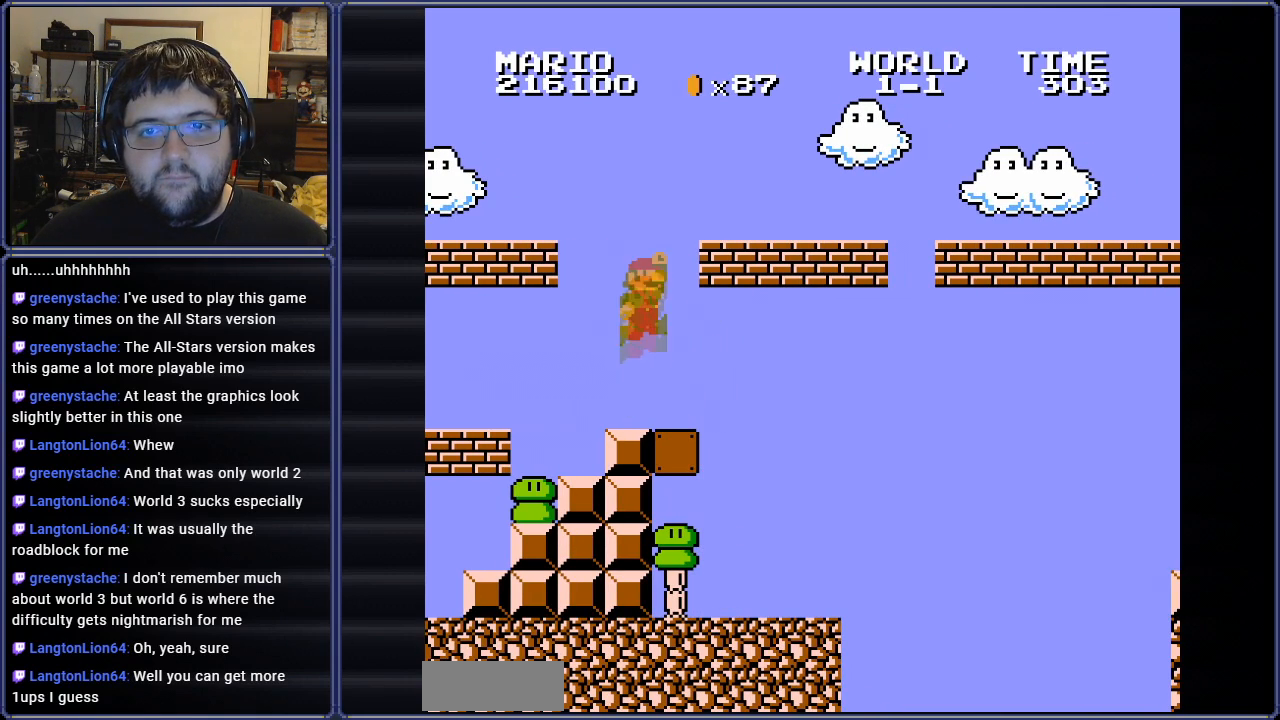
{"buttons": ["B", "DPAD_RIGHT"], "events": [[484, "A", "up"]]}
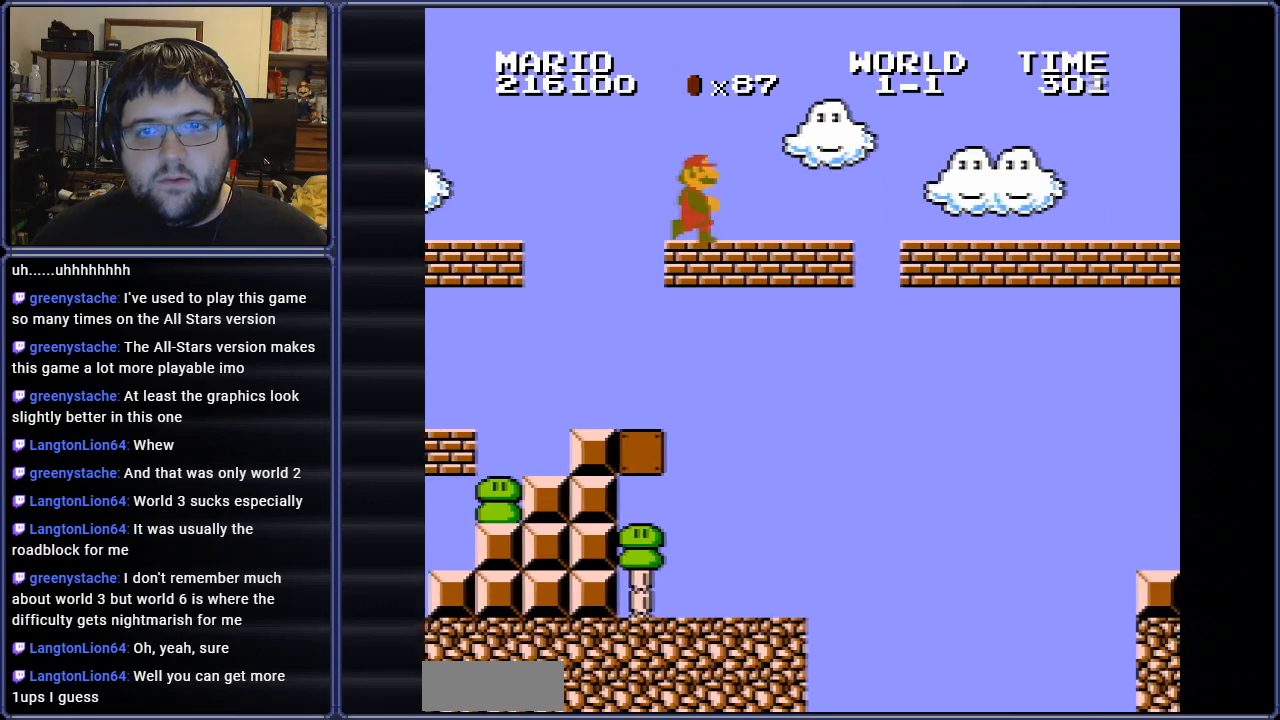
{"buttons": ["B", "DPAD_RIGHT"], "events": [[250, "A", "down"], [367, "A", "up"]]}
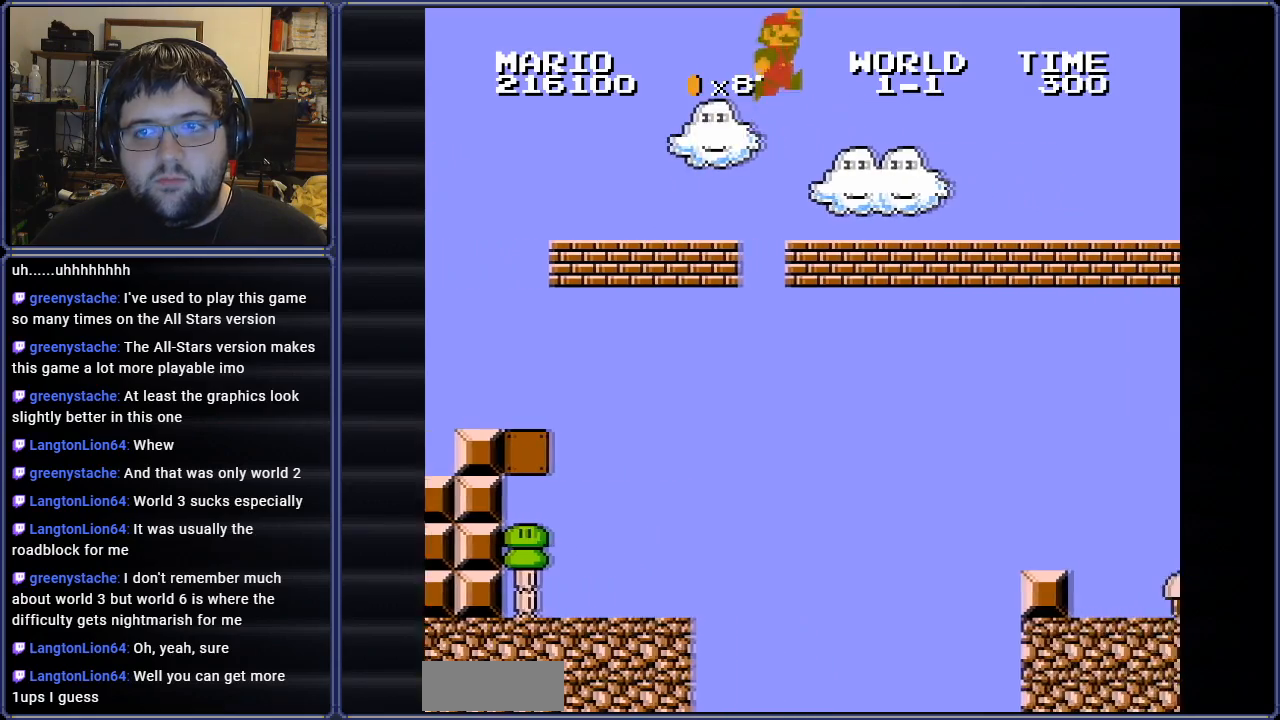
{"buttons": ["B", "DPAD_RIGHT"], "events": []}
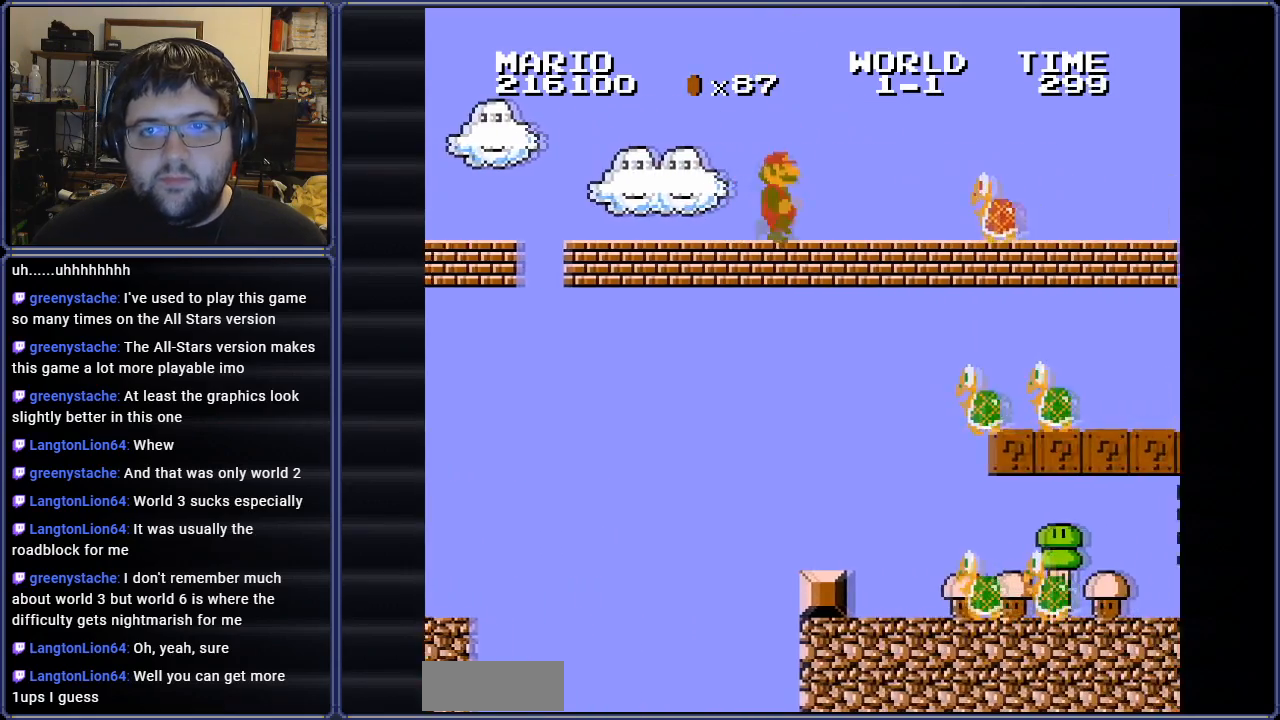
{"buttons": ["B", "DPAD_LEFT"], "events": [[66, "DPAD_RIGHT", "up"], [83, "A", "down"], [167, "DPAD_LEFT", "down"], [217, "A", "up"]]}
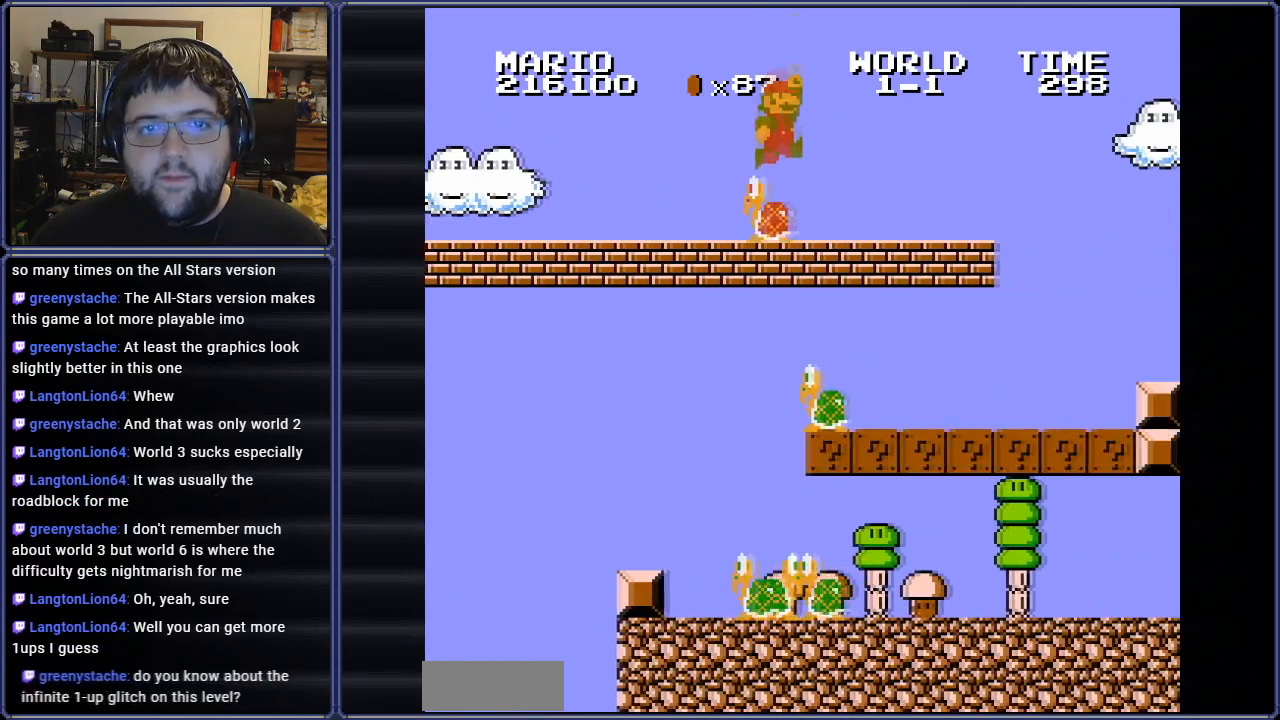
{"buttons": ["B"], "events": [[184, "DPAD_LEFT", "up"], [317, "DPAD_LEFT", "down"], [367, "DPAD_LEFT", "up"]]}
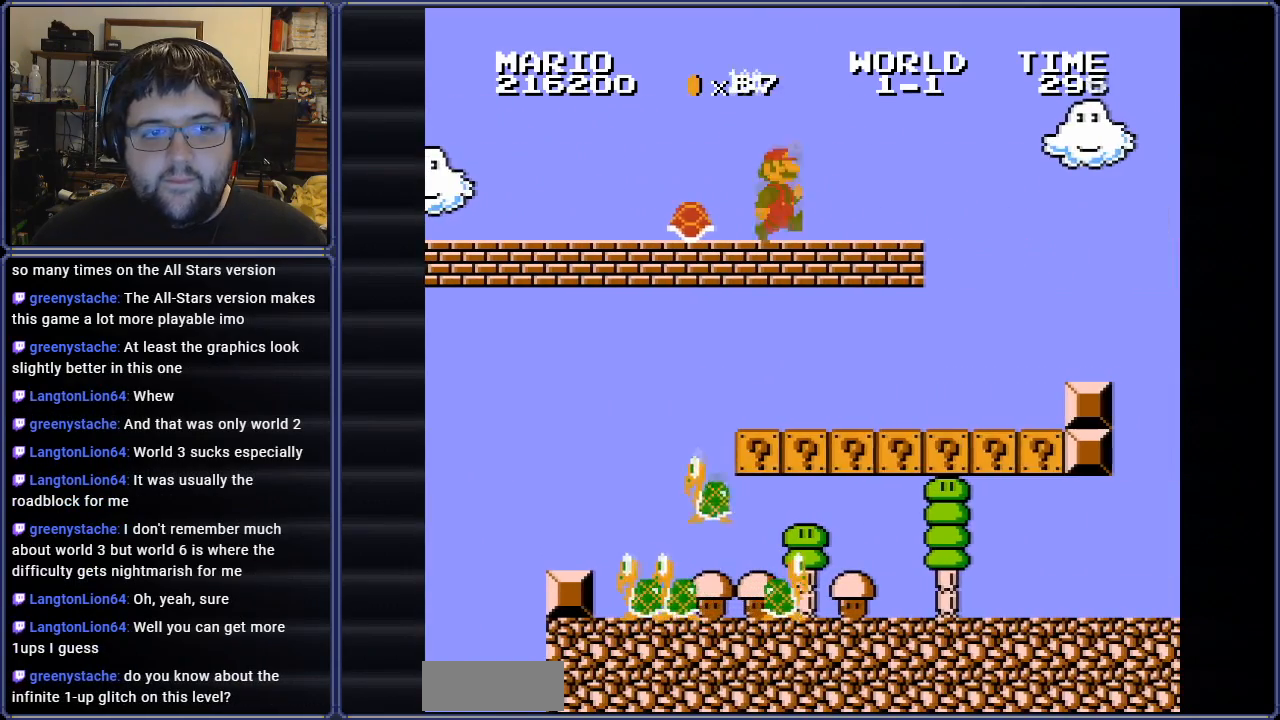
{"buttons": ["A", "B", "DPAD_LEFT"], "events": [[33, "DPAD_LEFT", "down"], [183, "A", "down"]]}
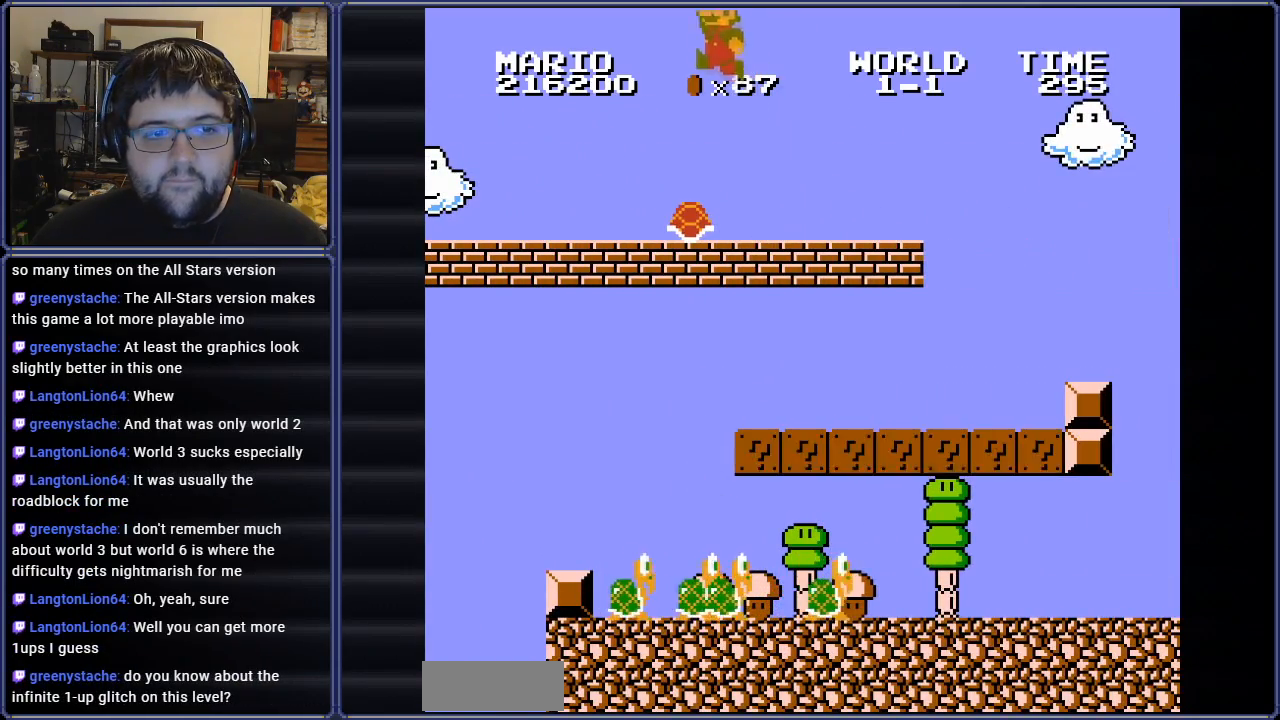
{"buttons": ["B", "DPAD_RIGHT"], "events": [[34, "DPAD_LEFT", "up"], [250, "A", "up"], [250, "DPAD_RIGHT", "down"]]}
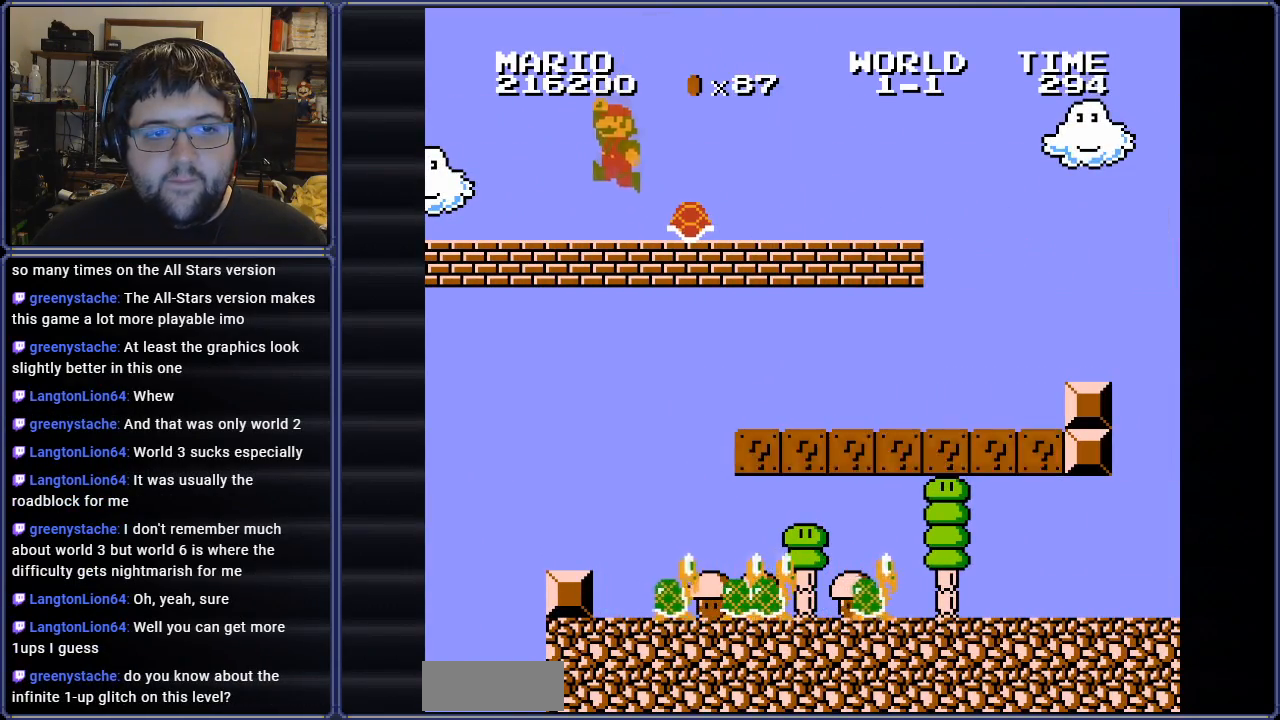
{"buttons": ["B", "DPAD_RIGHT"], "events": []}
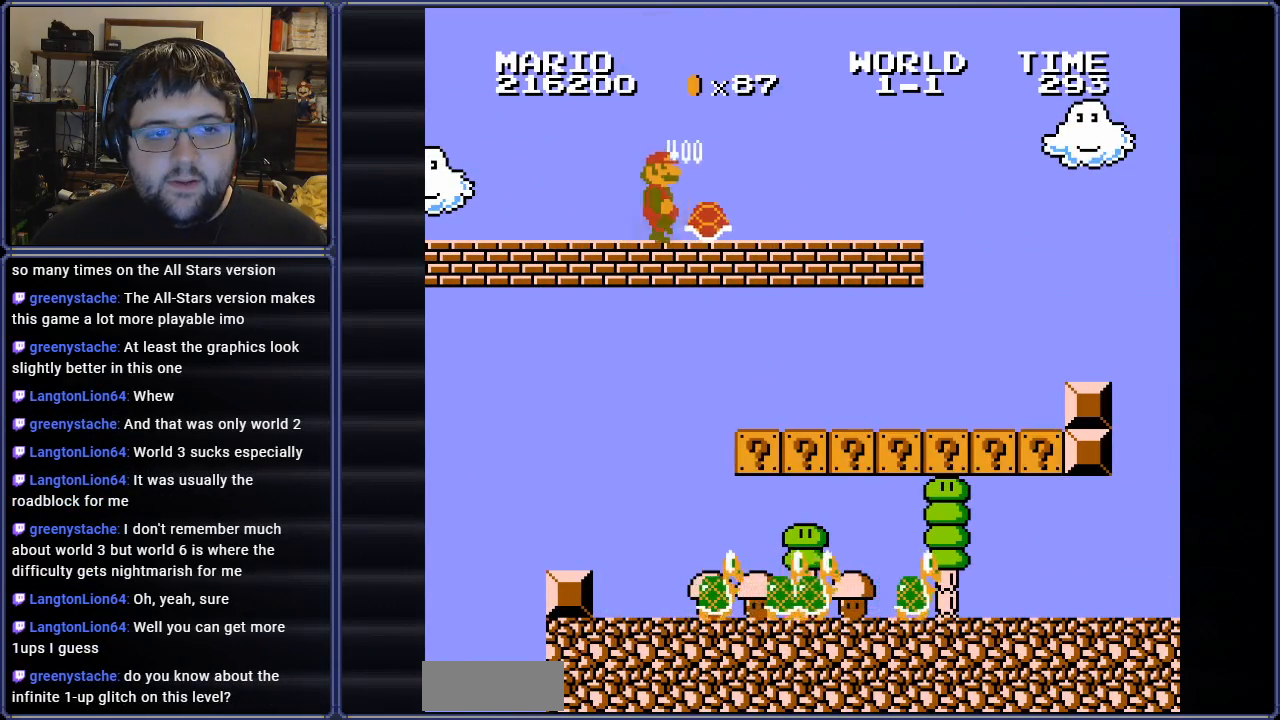
{"buttons": ["B", "DPAD_LEFT"], "events": [[67, "DPAD_RIGHT", "up"], [401, "A", "down"], [451, "A", "up"], [467, "DPAD_LEFT", "down"]]}
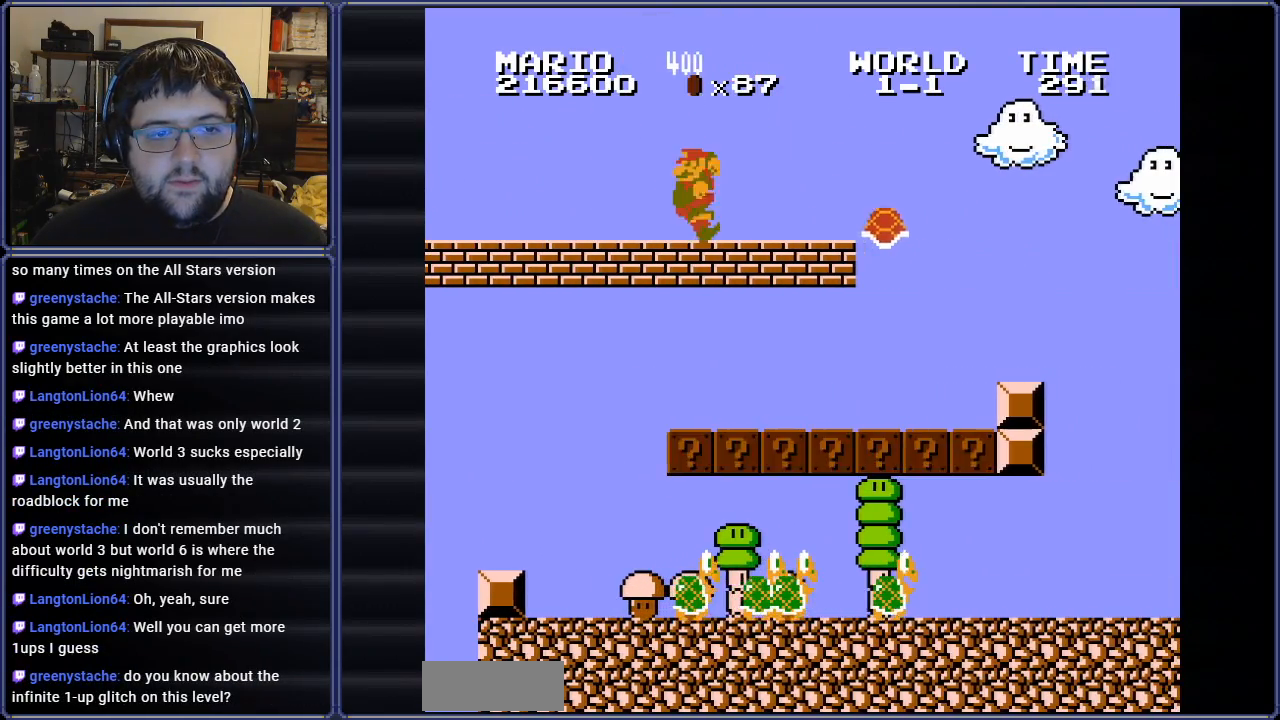
{"buttons": ["B"], "events": [[117, "DPAD_LEFT", "up"]]}
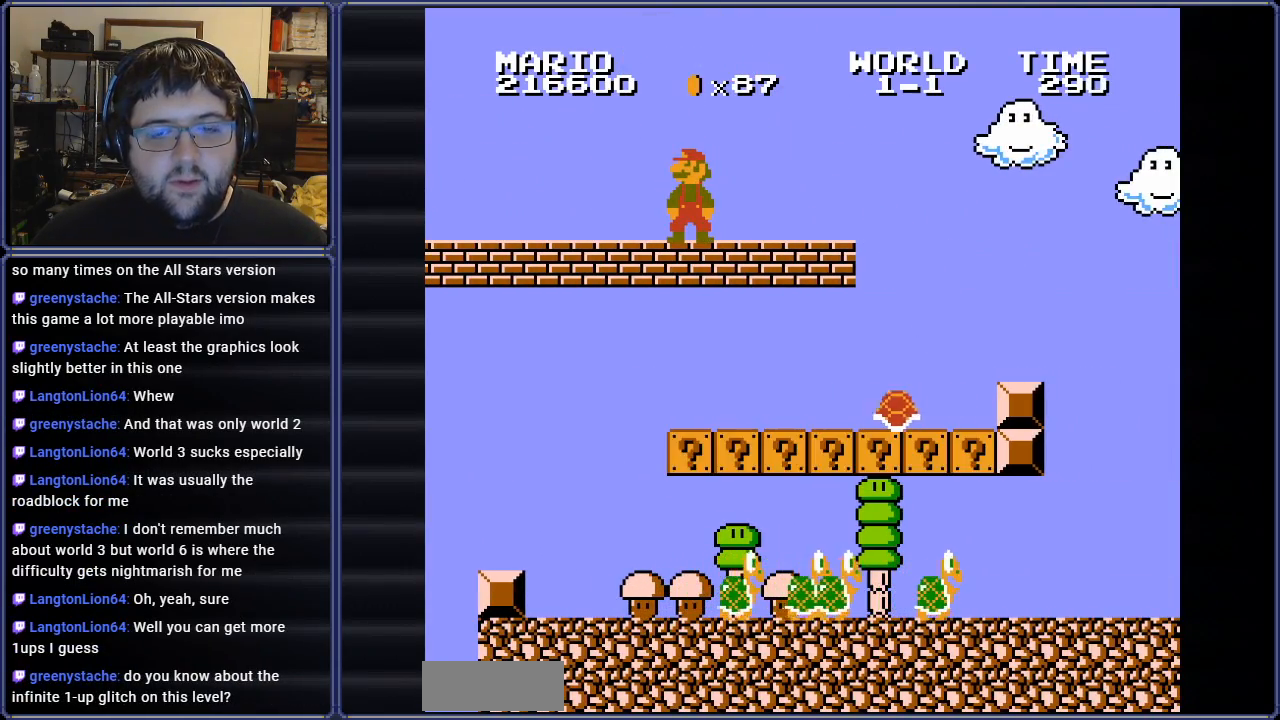
{"buttons": ["B"], "events": []}
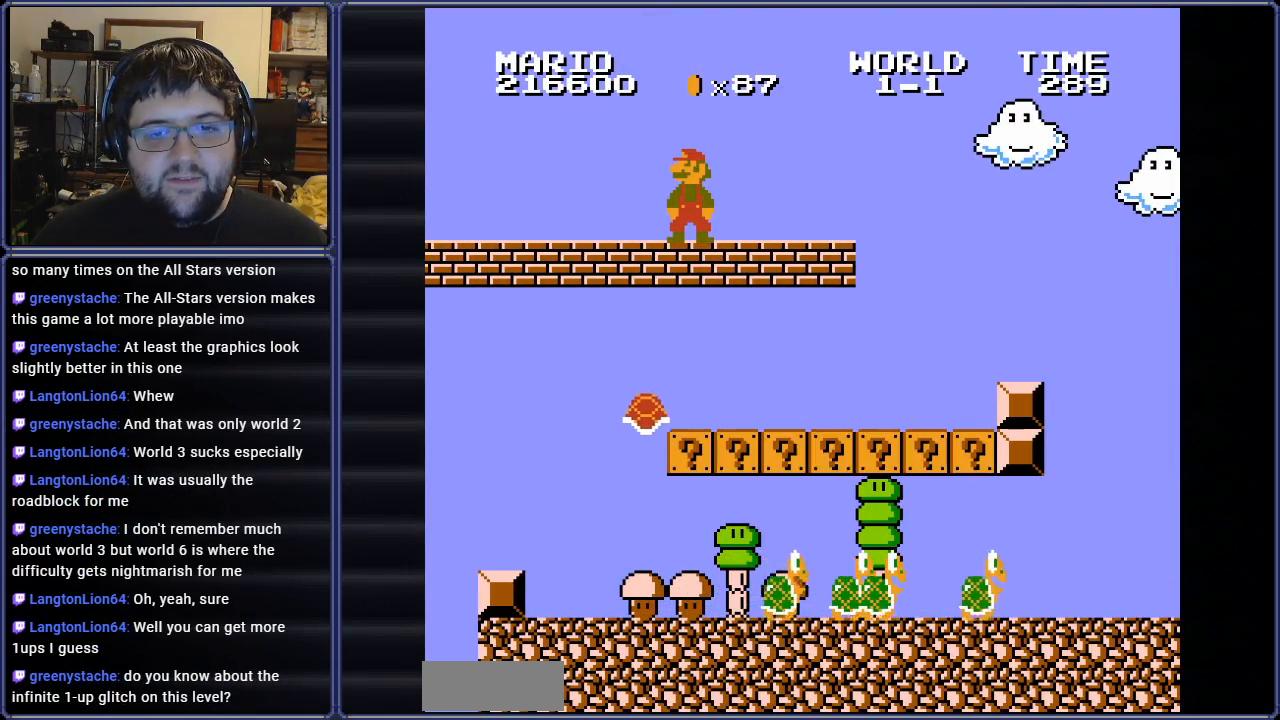
{"buttons": ["B"], "events": []}
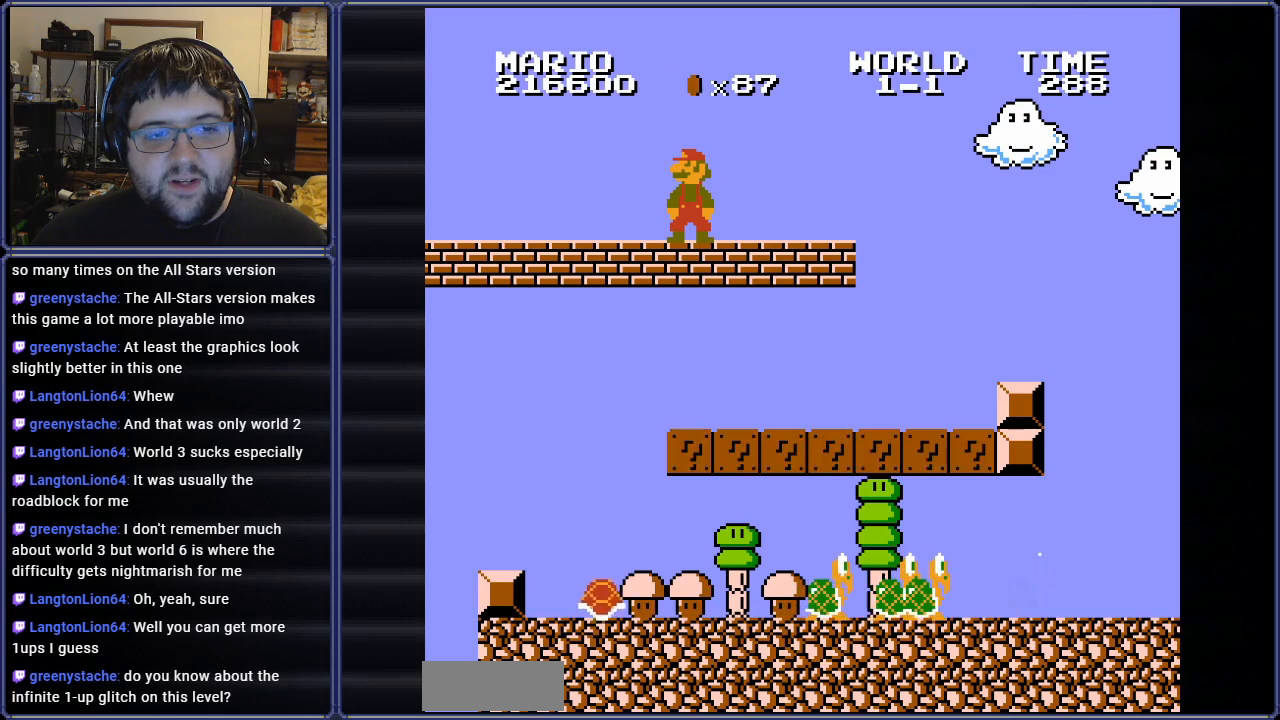
{"buttons": ["B", "DPAD_RIGHT"], "events": [[401, "DPAD_RIGHT", "down"]]}
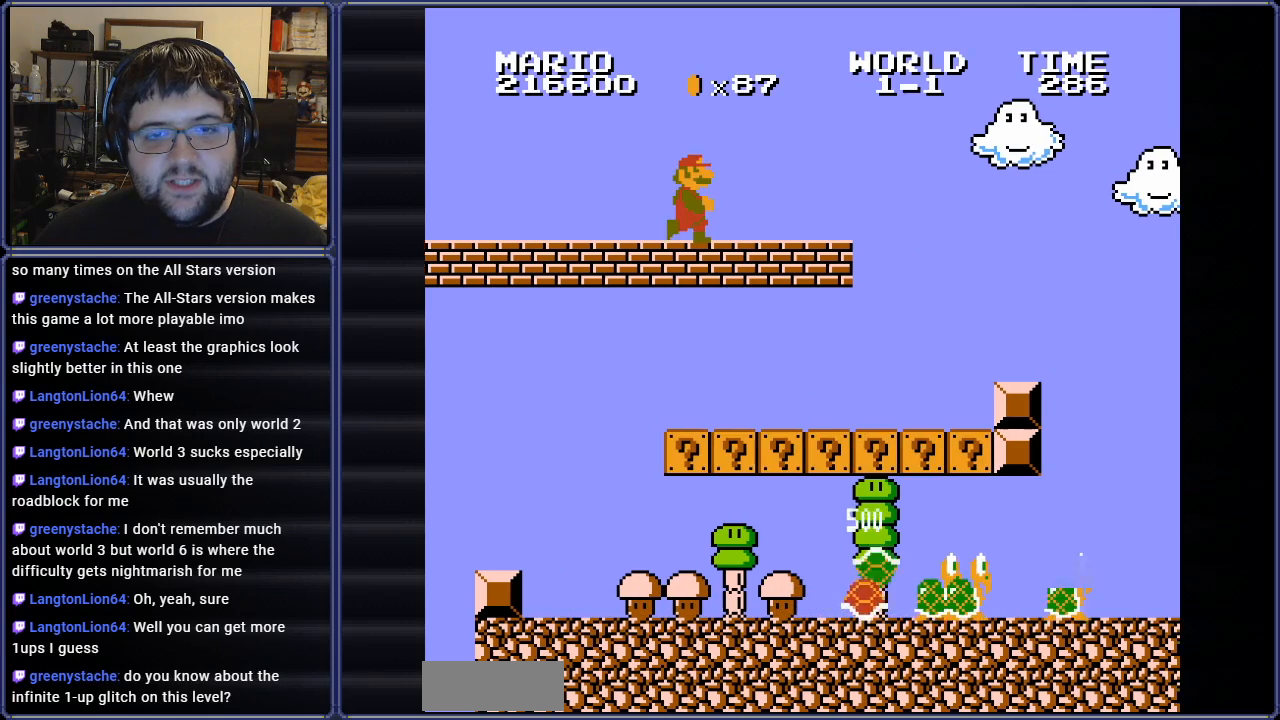
{"buttons": ["B"], "events": [[333, "A", "down"], [434, "DPAD_RIGHT", "up"], [467, "A", "up"]]}
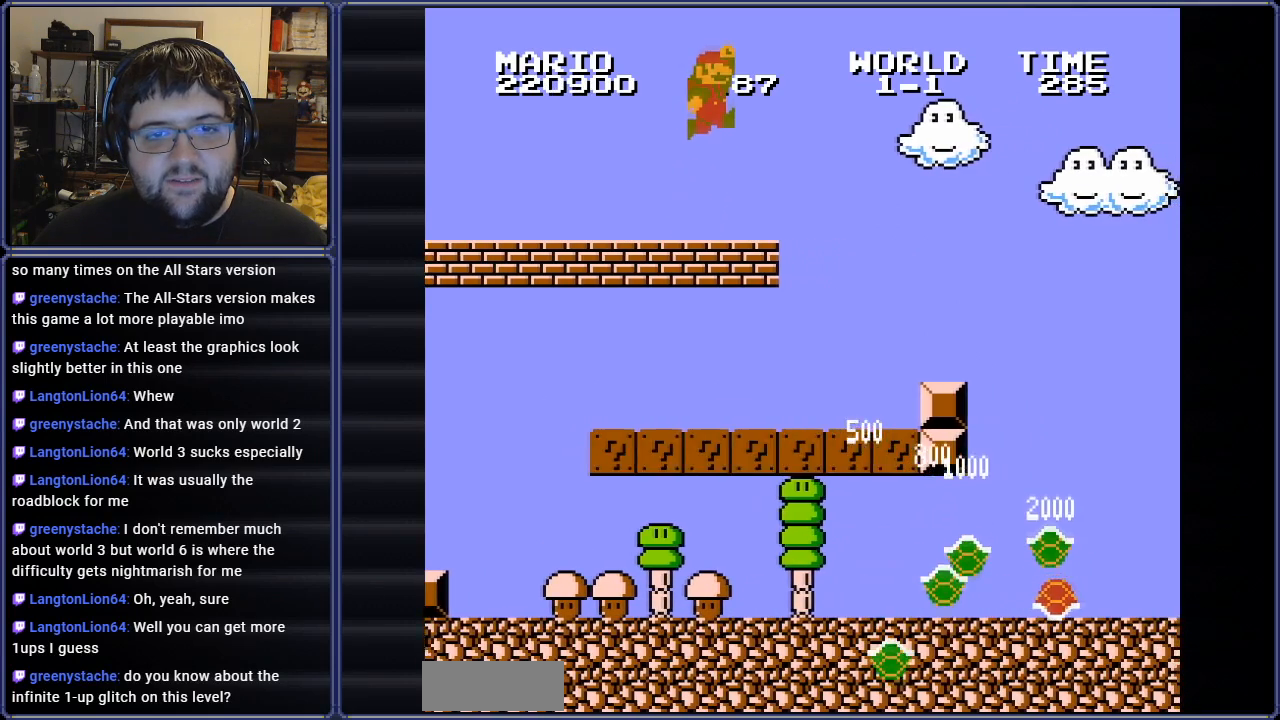
{"buttons": ["B", "DPAD_LEFT"], "events": [[217, "DPAD_LEFT", "down"]]}